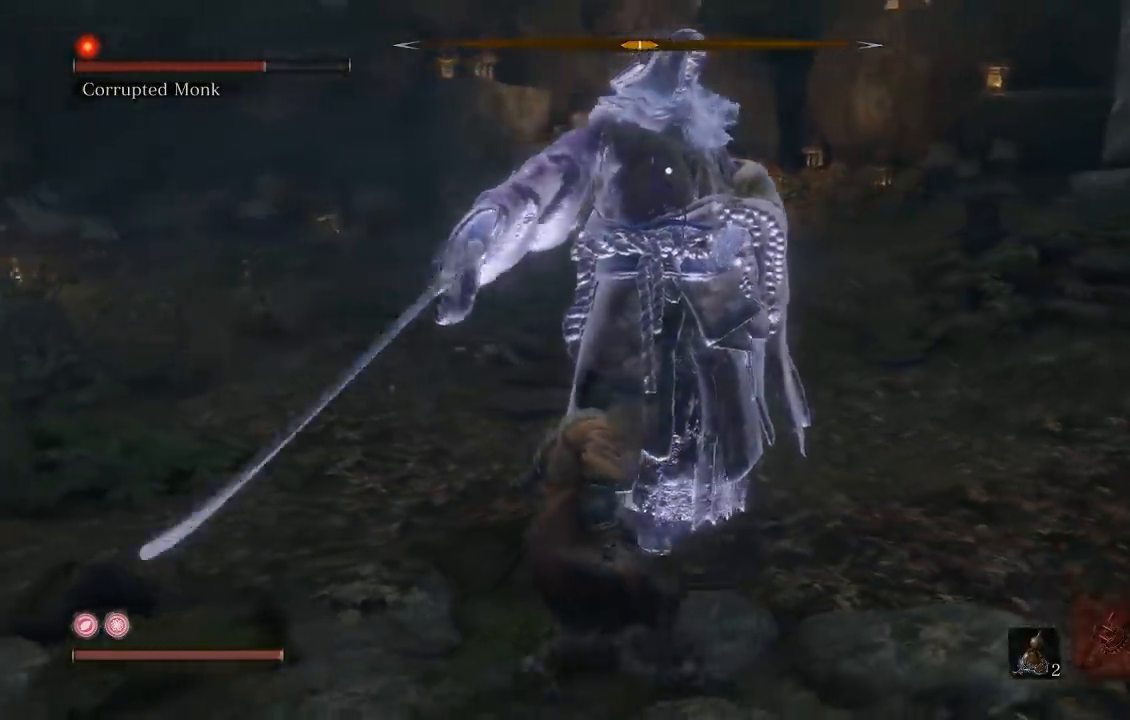
Gameplay with a controller (Xbox layout); each line is a JSON object with the inputs held at the frame after it. "events" lists button and stick changes between this image and that frame as [ms after this image, input, new state], when the widget could be followed in between.
{"buttons": [], "left_stick": "down", "right_stick": "center", "events": [[100, "left_stick", "down"]]}
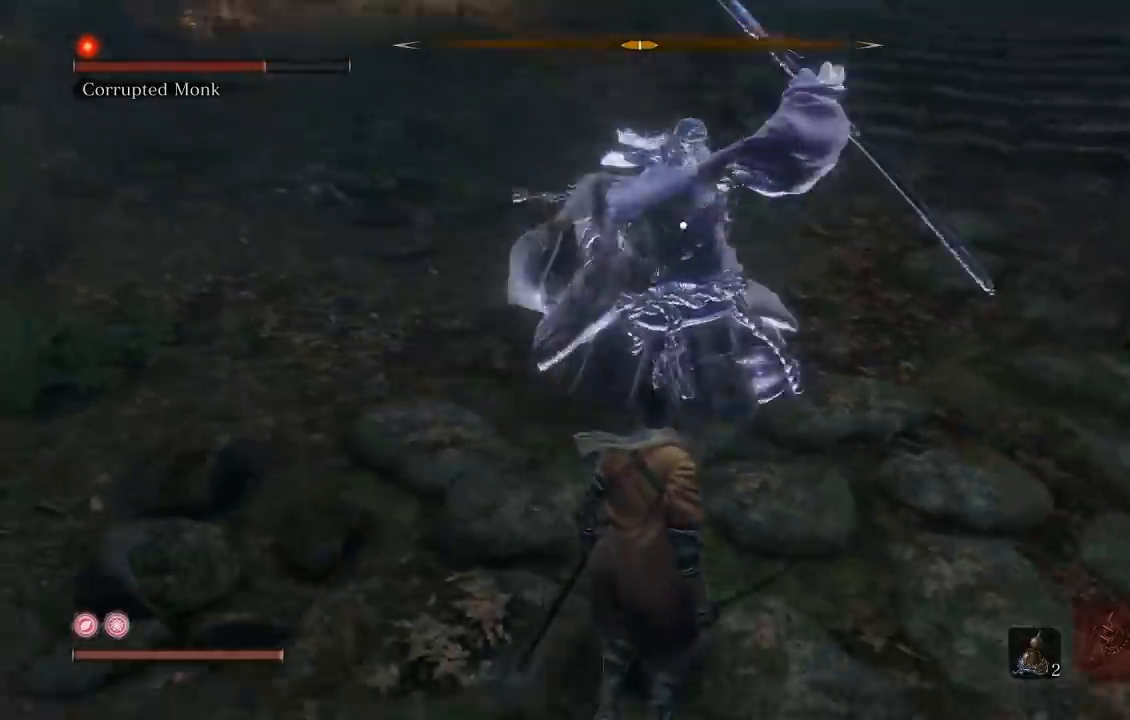
{"buttons": [], "left_stick": "down", "right_stick": "center", "events": [[83, "B", "down"], [167, "B", "up"], [267, "R3", "down"], [267, "right_stick", "down-left"], [350, "right_stick", "center"], [417, "R3", "up"]]}
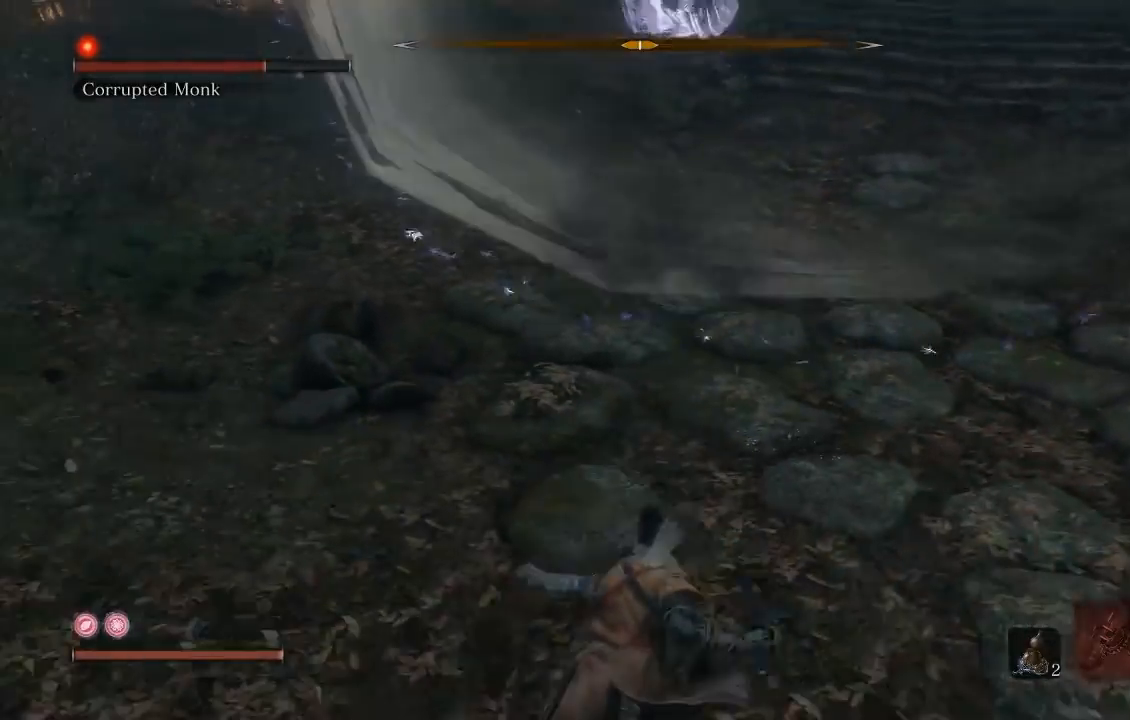
{"buttons": [], "left_stick": "down", "right_stick": "center", "events": []}
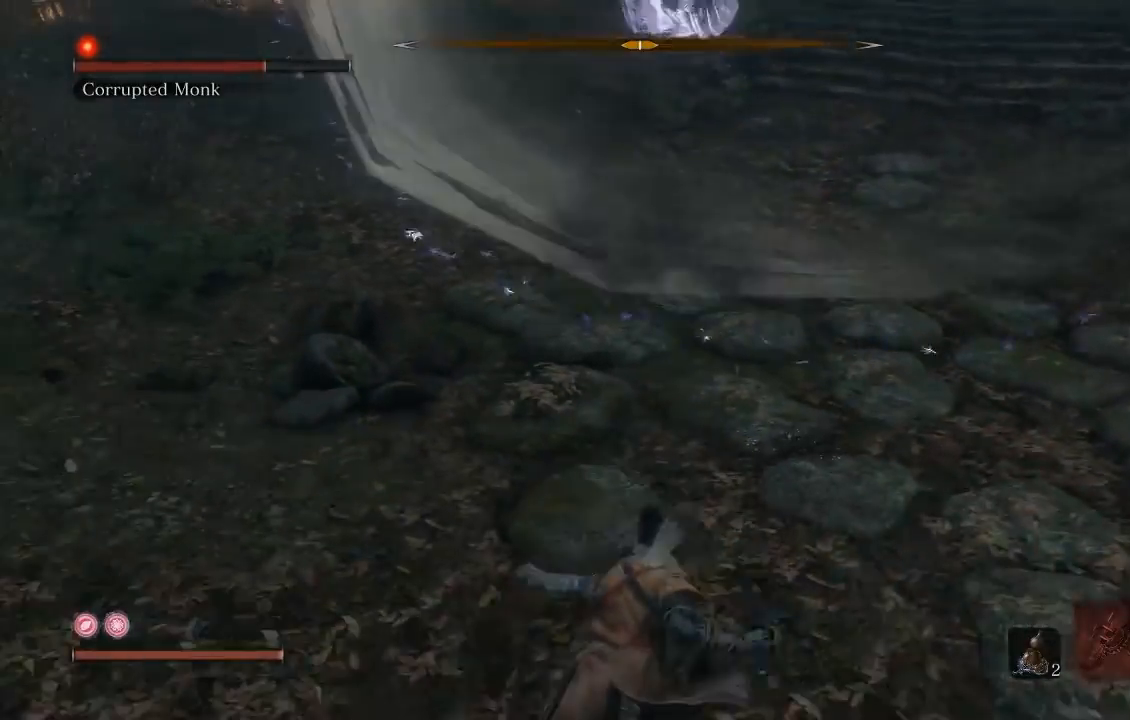
{"buttons": [], "left_stick": "down", "right_stick": "center", "events": []}
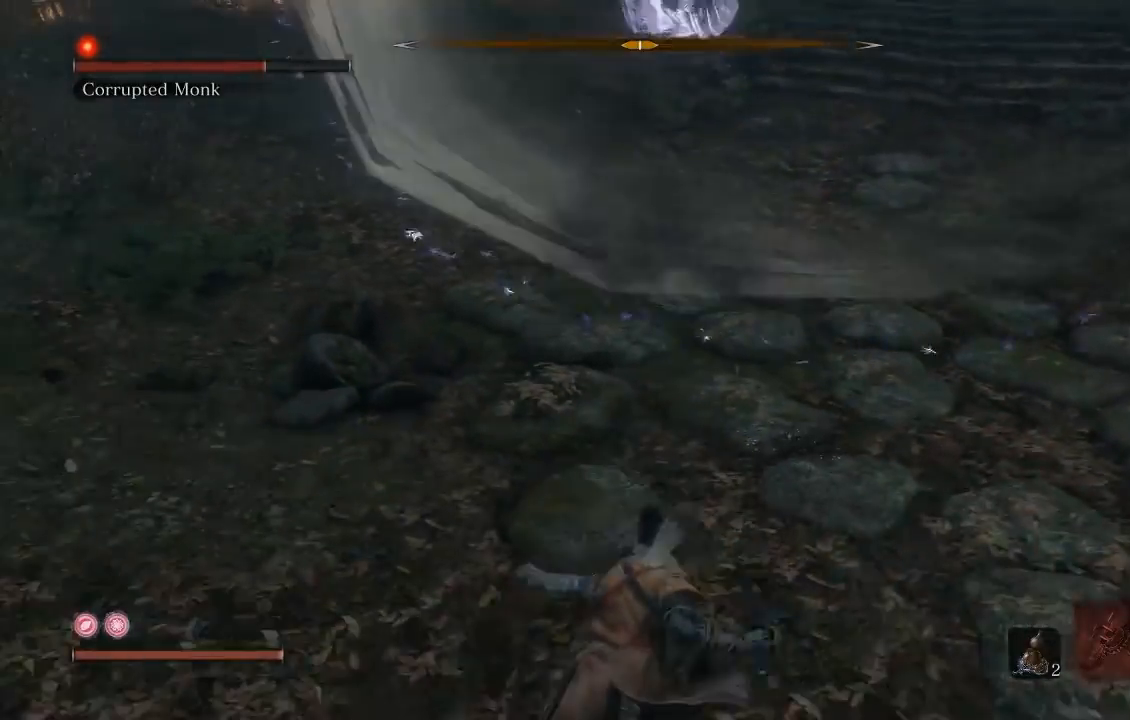
{"buttons": [], "left_stick": "up", "right_stick": "center", "events": [[500, "left_stick", "up"]]}
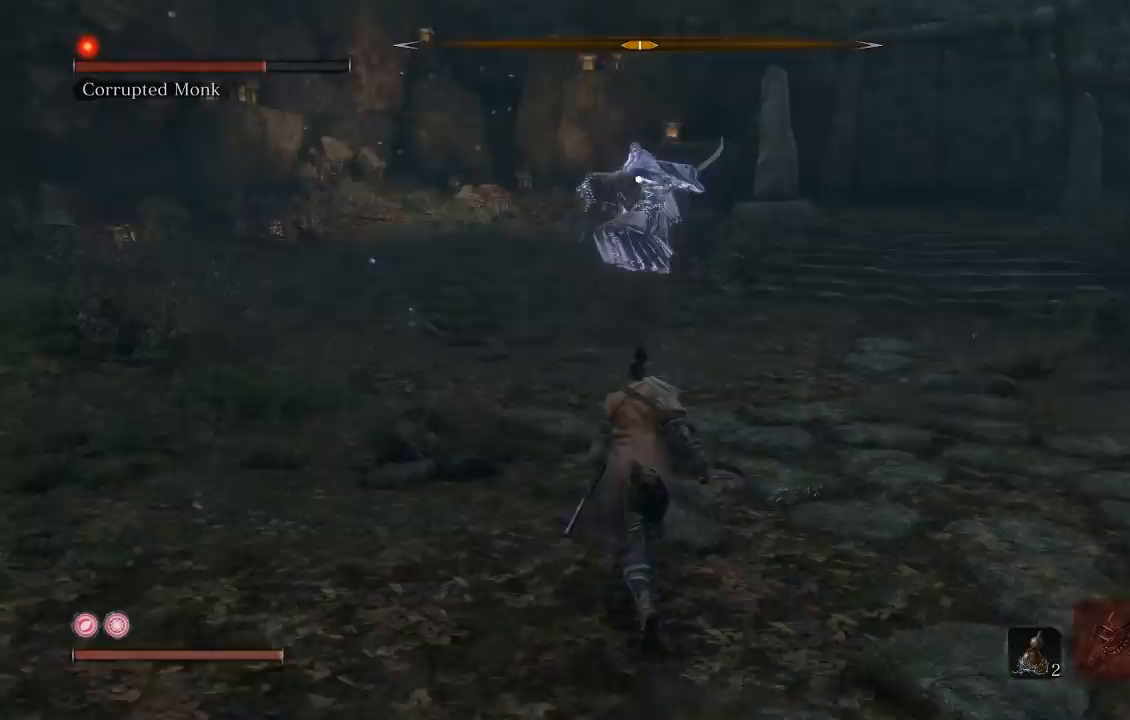
{"buttons": [], "left_stick": "up", "right_stick": "center", "events": []}
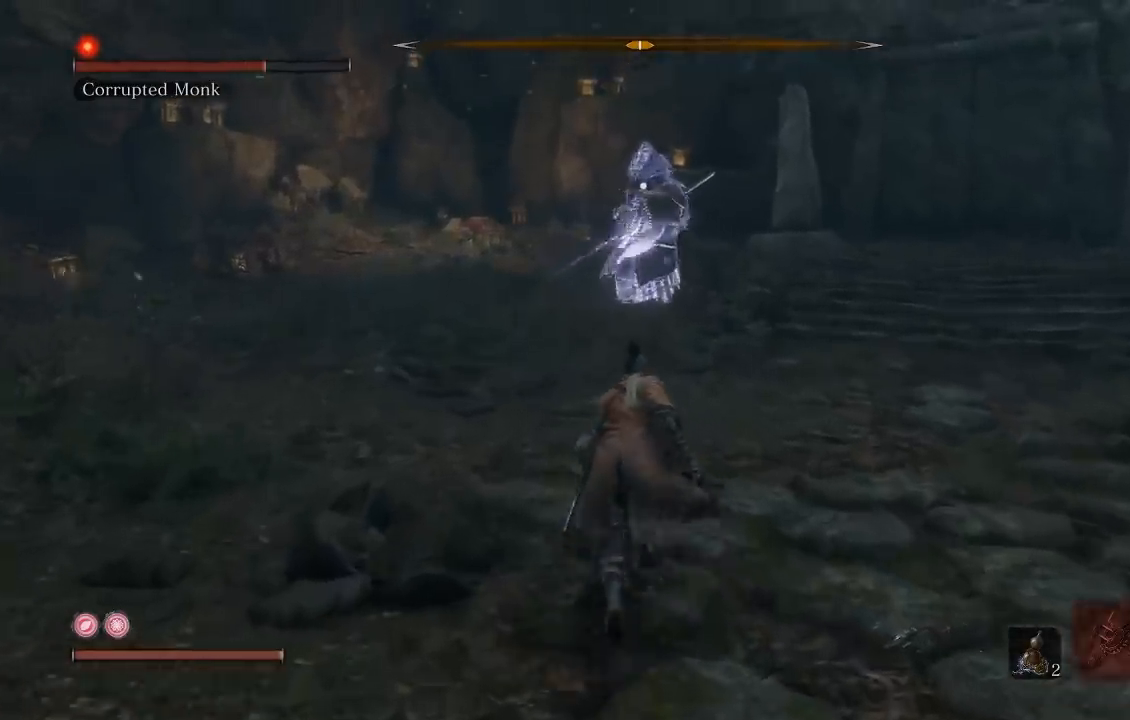
{"buttons": [], "left_stick": "down", "right_stick": "center", "events": [[433, "left_stick", "center"], [483, "left_stick", "down"]]}
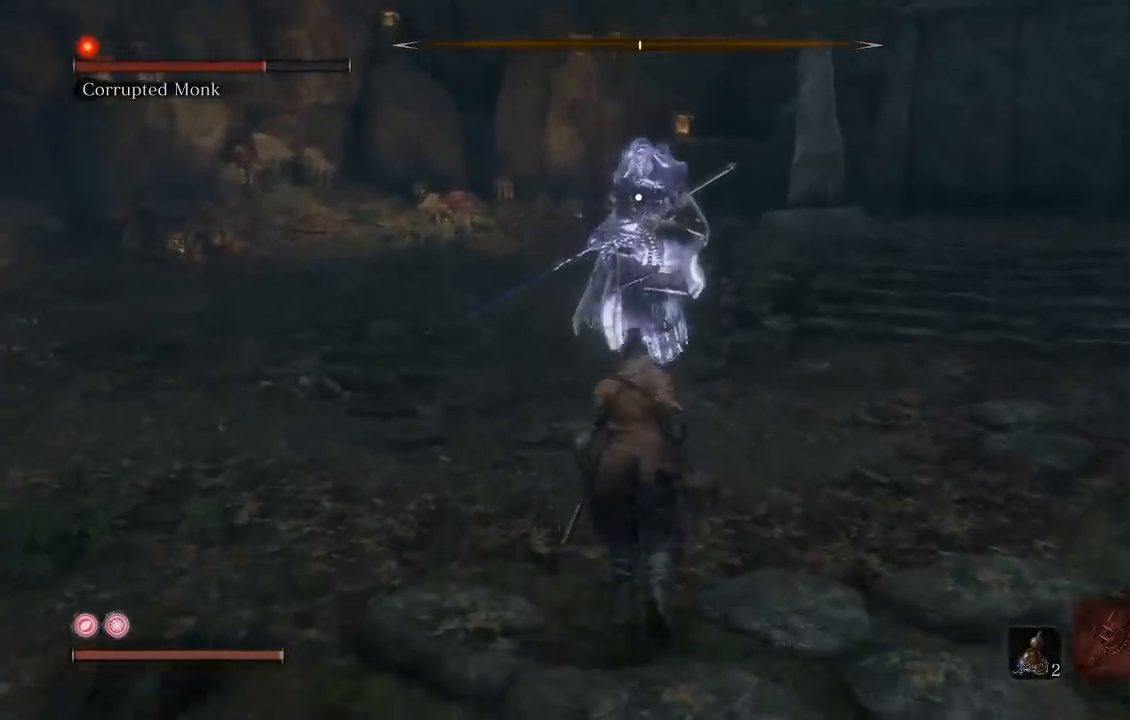
{"buttons": [], "left_stick": "down", "right_stick": "center", "events": [[350, "left_stick", "up-left"], [450, "left_stick", "down"]]}
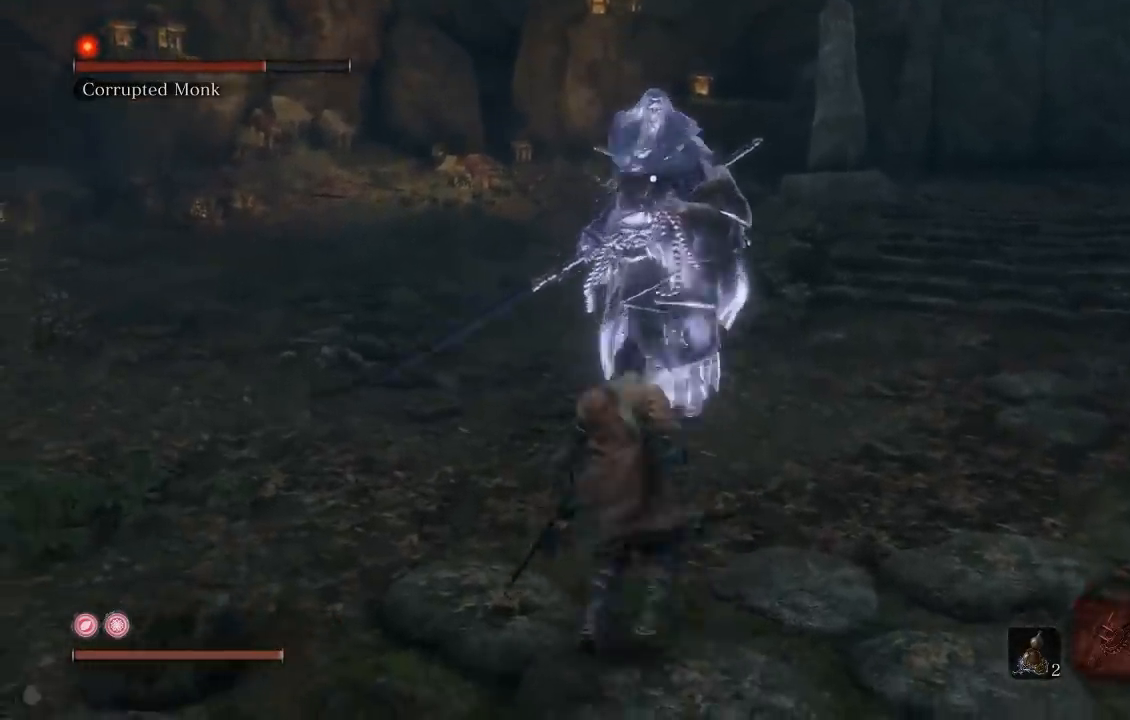
{"buttons": [], "left_stick": "left", "right_stick": "center", "events": [[500, "left_stick", "left"]]}
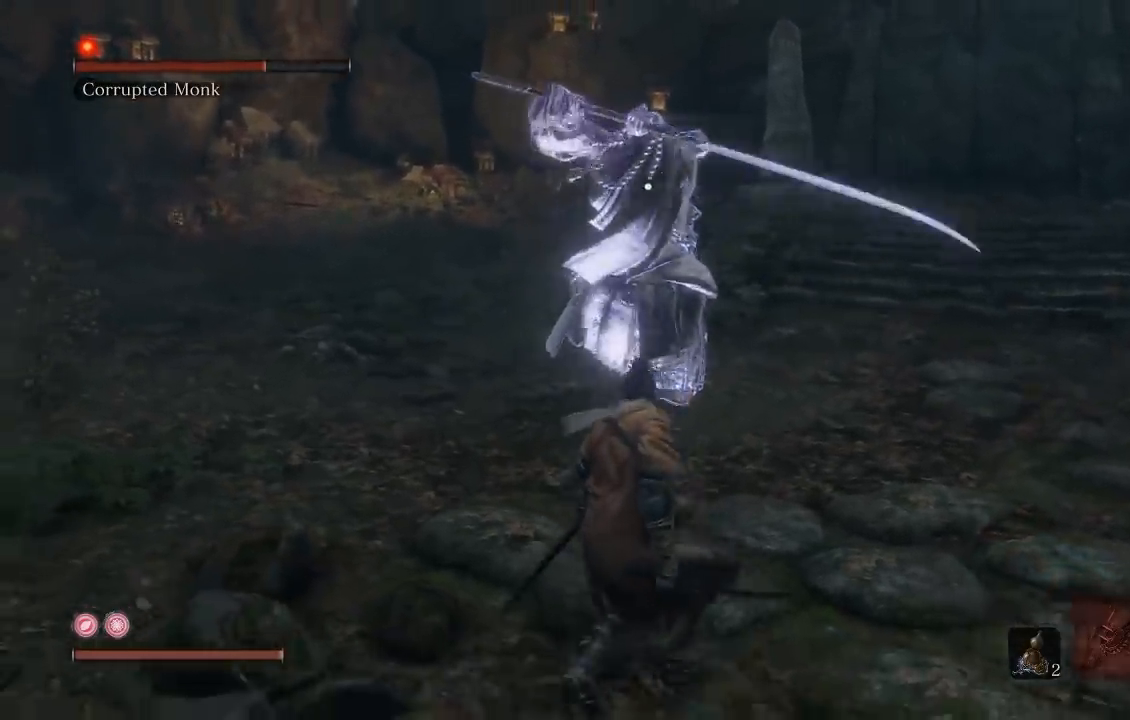
{"buttons": ["B"], "left_stick": "up", "right_stick": "center", "events": [[133, "R3", "down"], [133, "left_stick", "up"], [233, "R3", "up"], [350, "B", "down"]]}
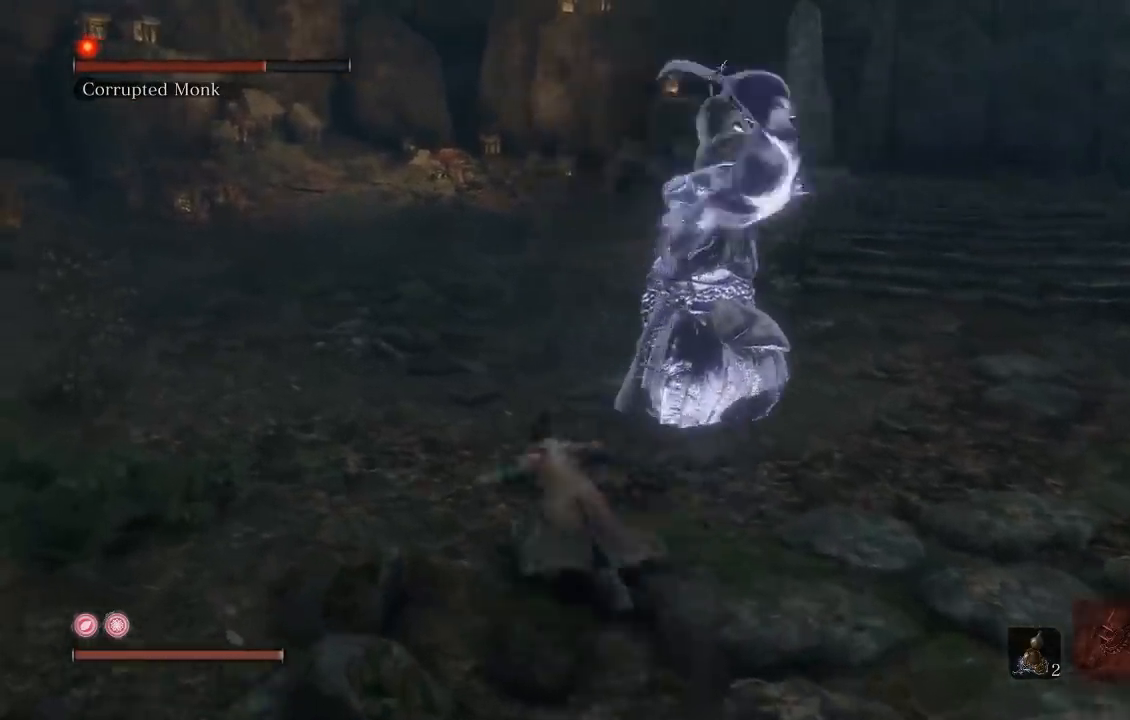
{"buttons": ["B"], "left_stick": "up", "right_stick": "down-right", "events": [[167, "right_stick", "down-right"]]}
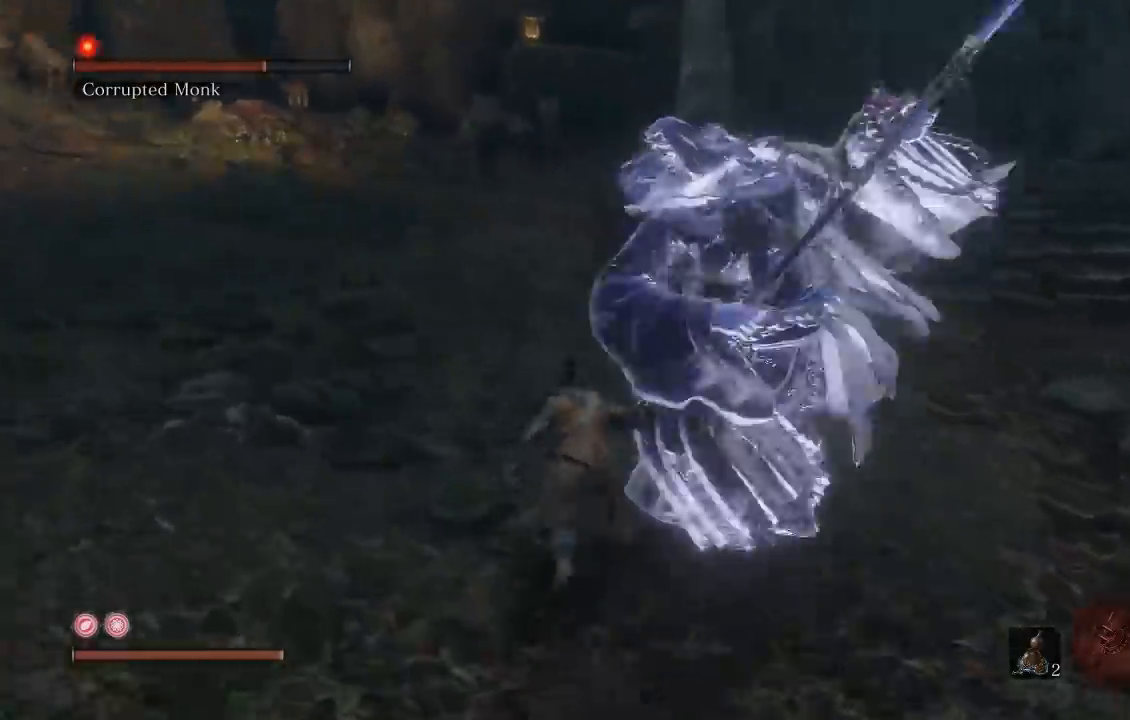
{"buttons": ["B"], "left_stick": "right", "right_stick": "down-right", "events": [[133, "left_stick", "up-right"], [417, "left_stick", "right"]]}
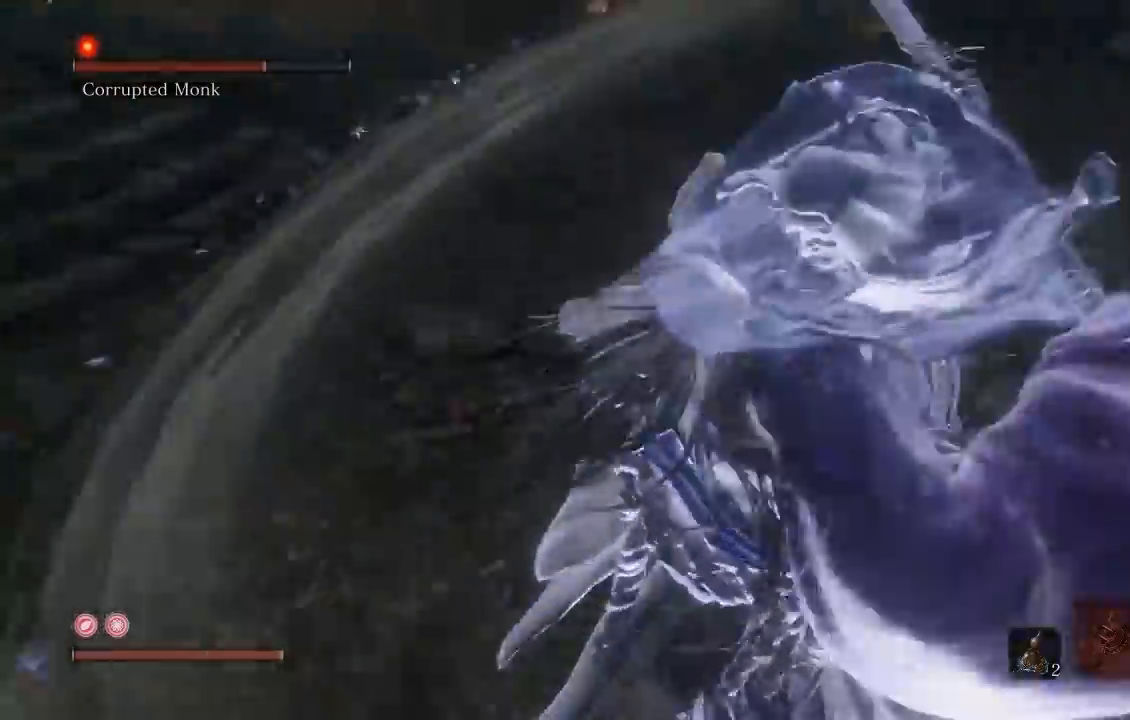
{"buttons": ["B"], "left_stick": "up-right", "right_stick": "down-right", "events": [[400, "left_stick", "up-right"]]}
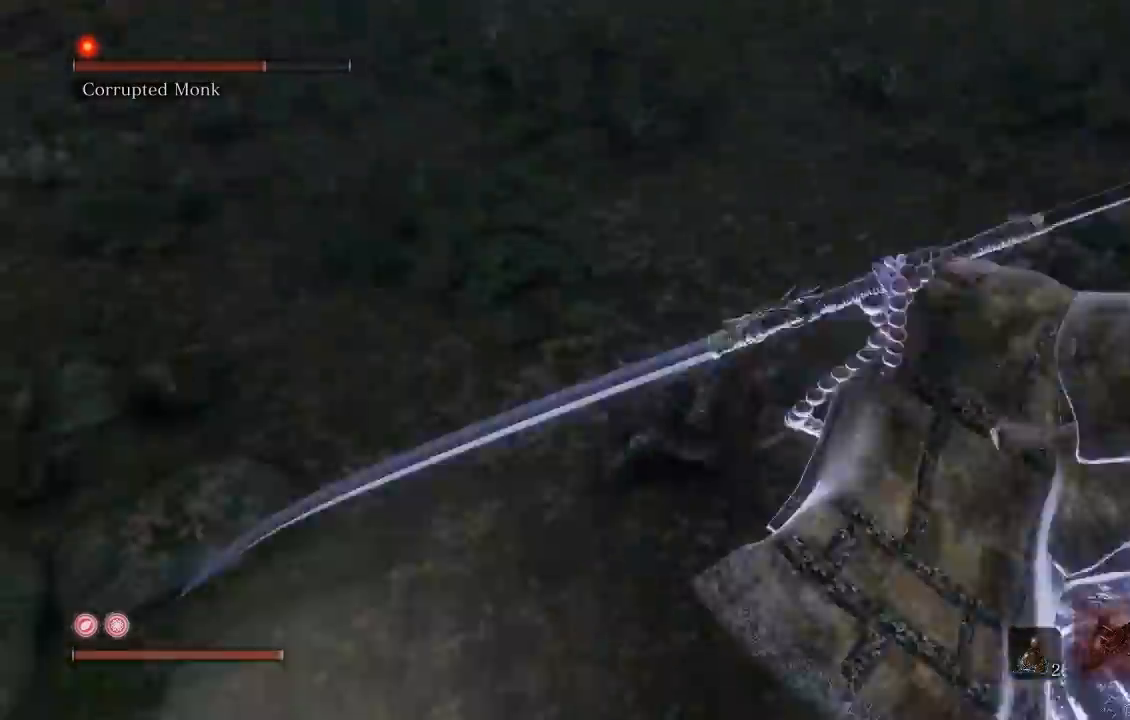
{"buttons": ["B"], "left_stick": "up-right", "right_stick": "down-right", "events": []}
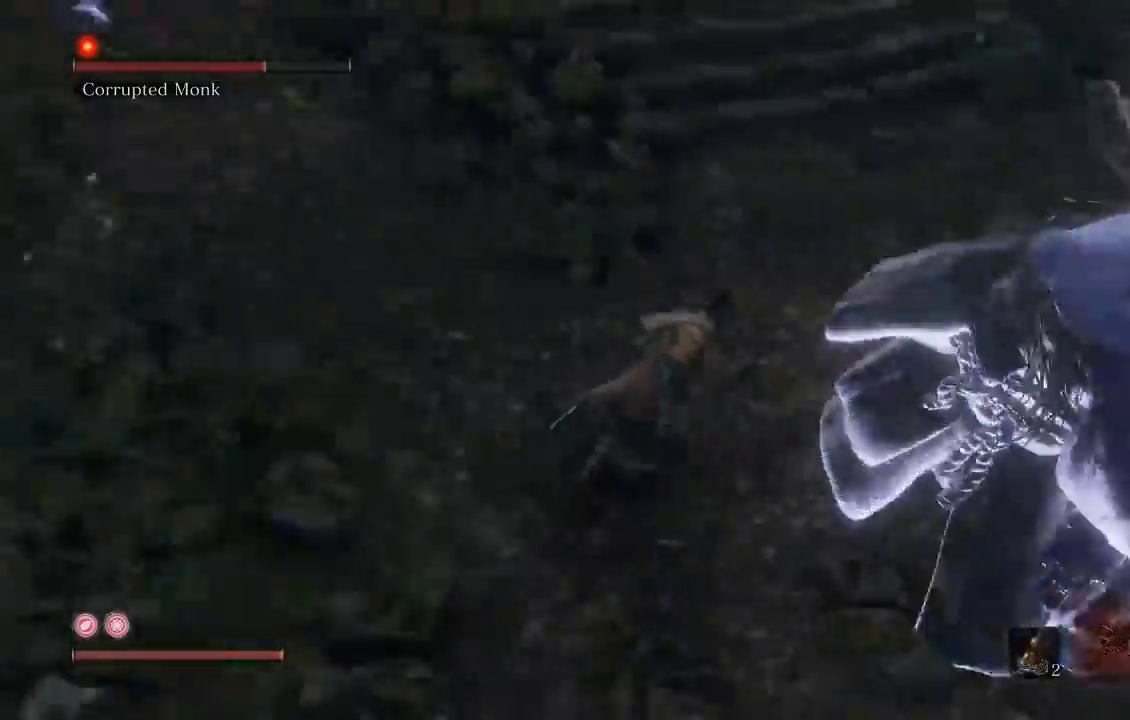
{"buttons": ["B"], "left_stick": "up-right", "right_stick": "down-right", "events": []}
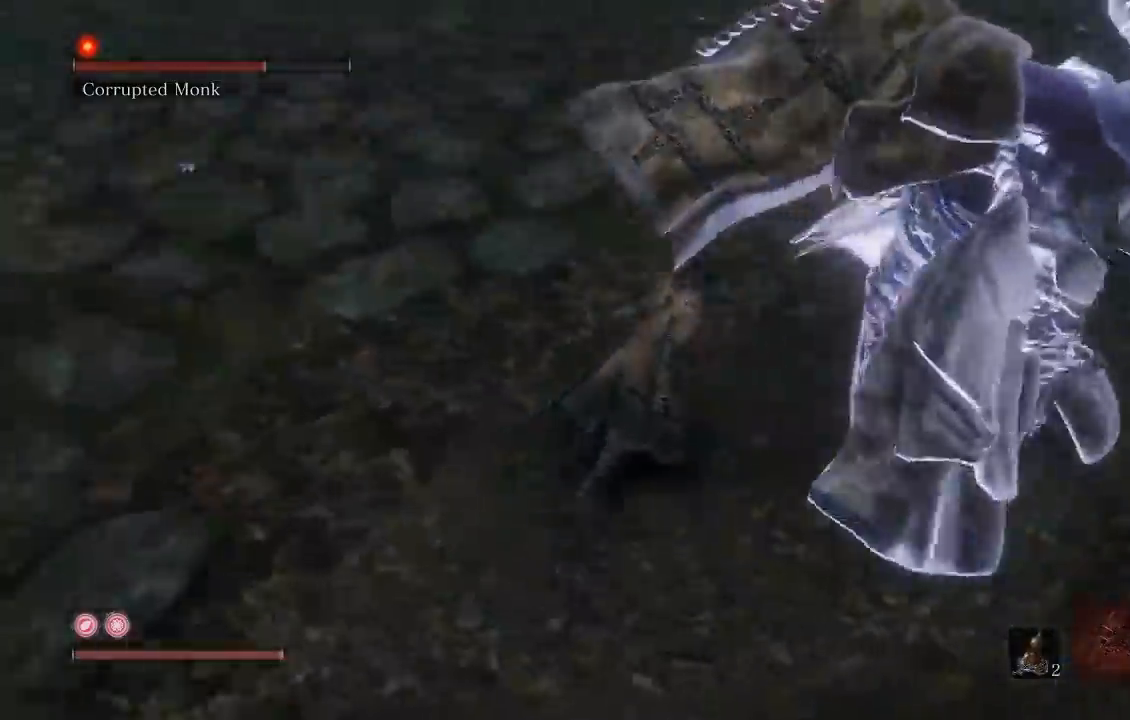
{"buttons": ["B"], "left_stick": "up-right", "right_stick": "down-right", "events": []}
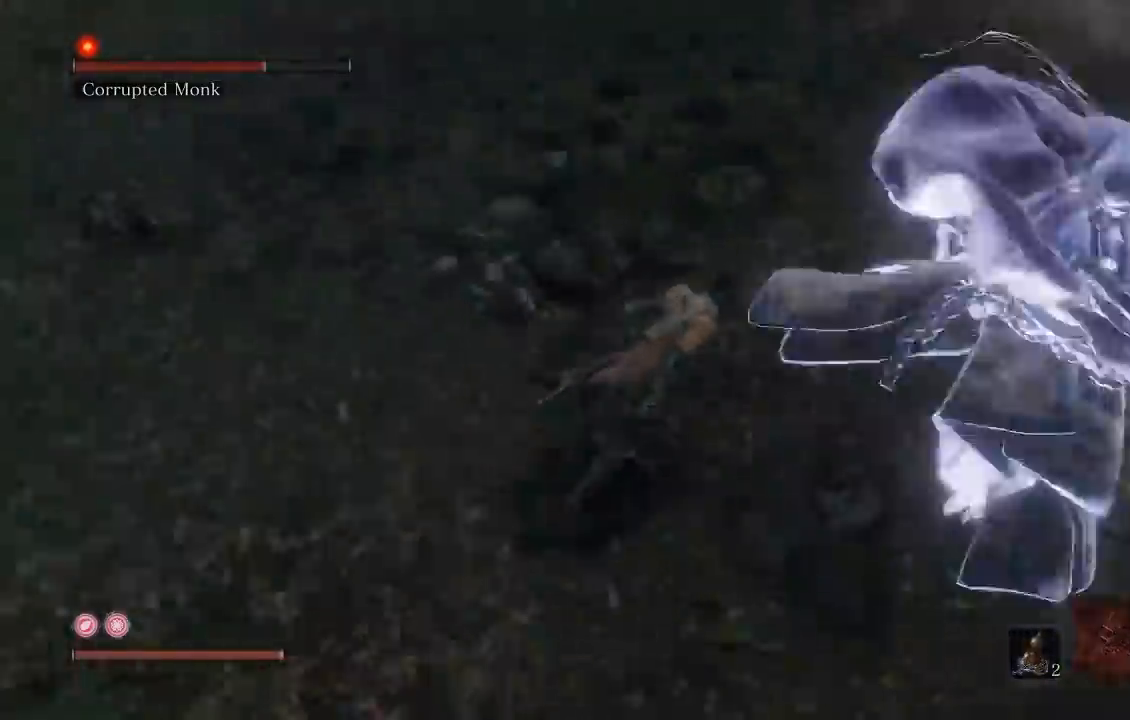
{"buttons": ["B"], "left_stick": "up-right", "right_stick": "down-right", "events": [[167, "left_stick", "up"], [500, "left_stick", "up-right"]]}
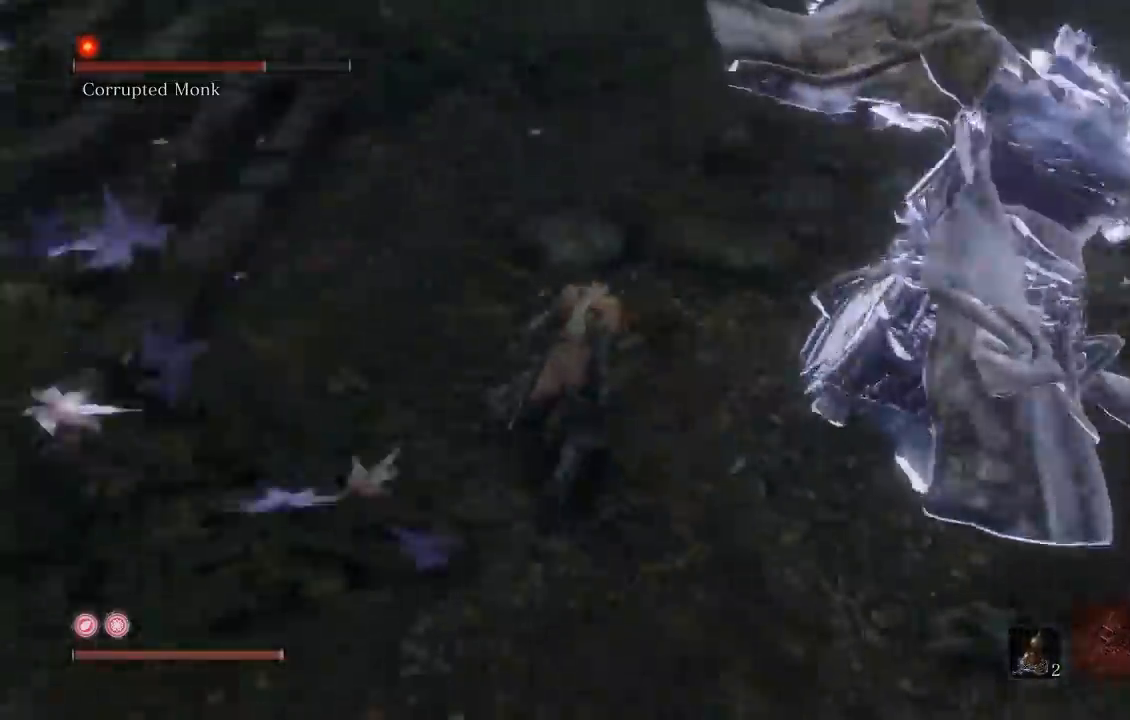
{"buttons": ["B"], "left_stick": "up", "right_stick": "down-right", "events": [[283, "left_stick", "up"]]}
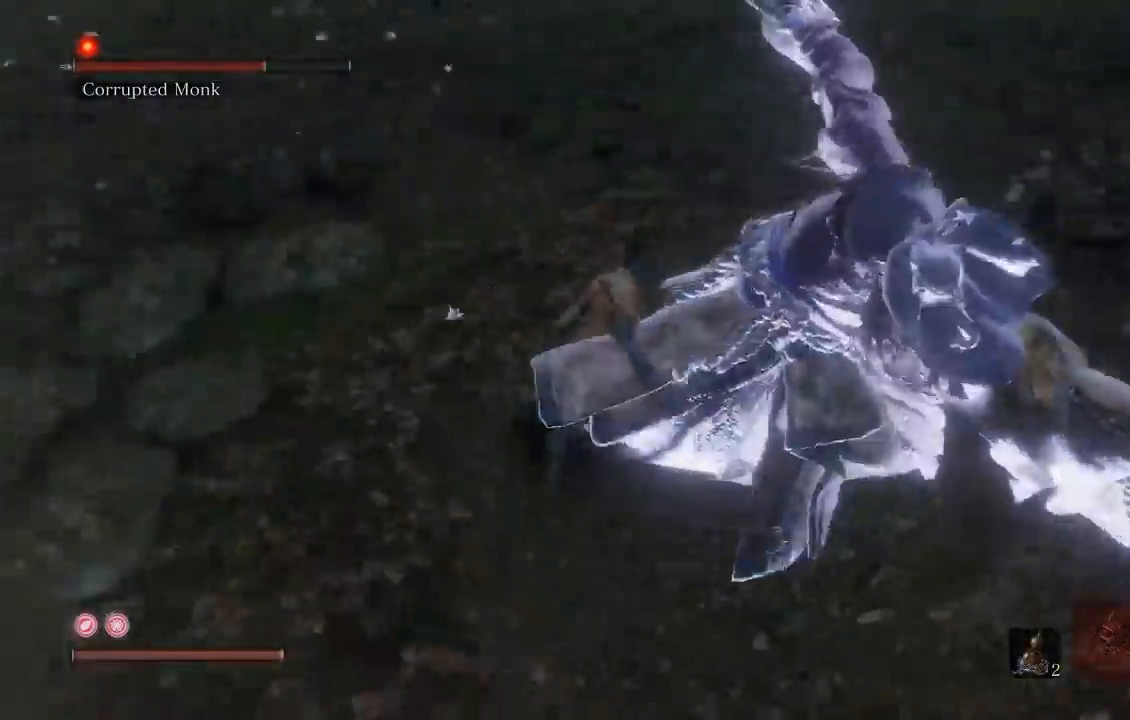
{"buttons": [], "left_stick": "down-right", "right_stick": "right", "events": [[100, "B", "up"], [100, "right_stick", "center"], [167, "left_stick", "right"], [317, "R1", "down"], [317, "left_stick", "down-right"], [450, "R1", "up"], [467, "right_stick", "right"]]}
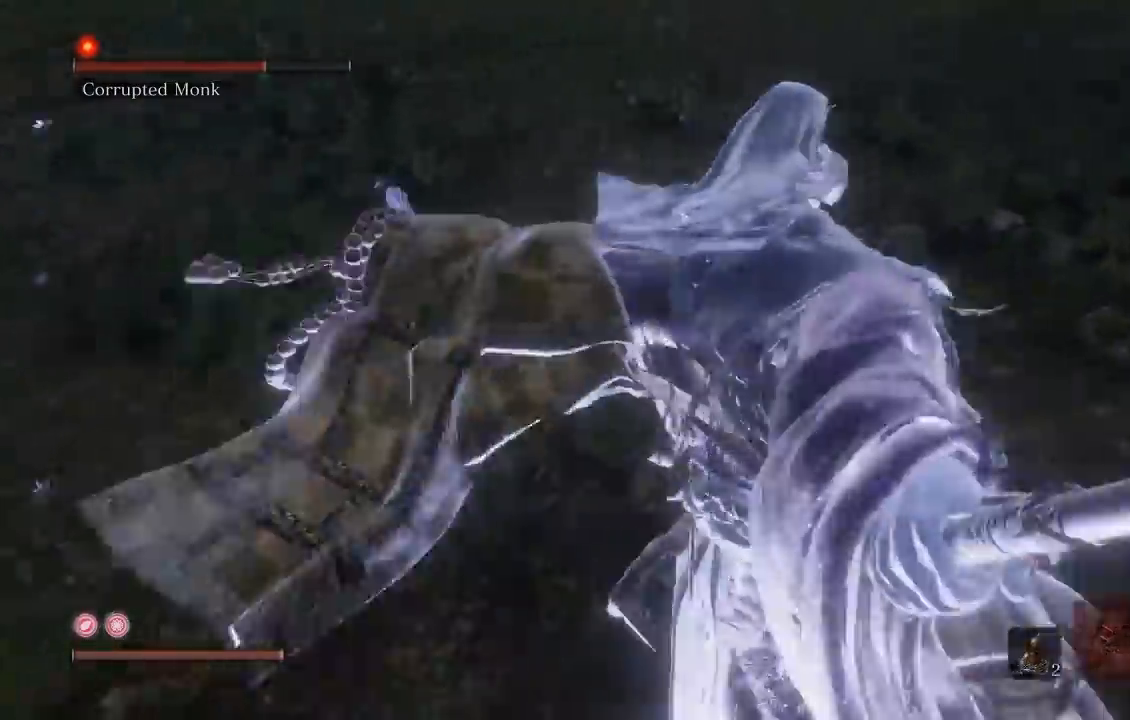
{"buttons": ["R1", "L3"], "left_stick": "down-right", "right_stick": "center", "events": [[33, "R1", "down"], [150, "R1", "up"], [167, "L3", "down"], [217, "R1", "down"], [217, "right_stick", "down-left"], [283, "right_stick", "center"], [333, "R1", "up"], [400, "R1", "down"]]}
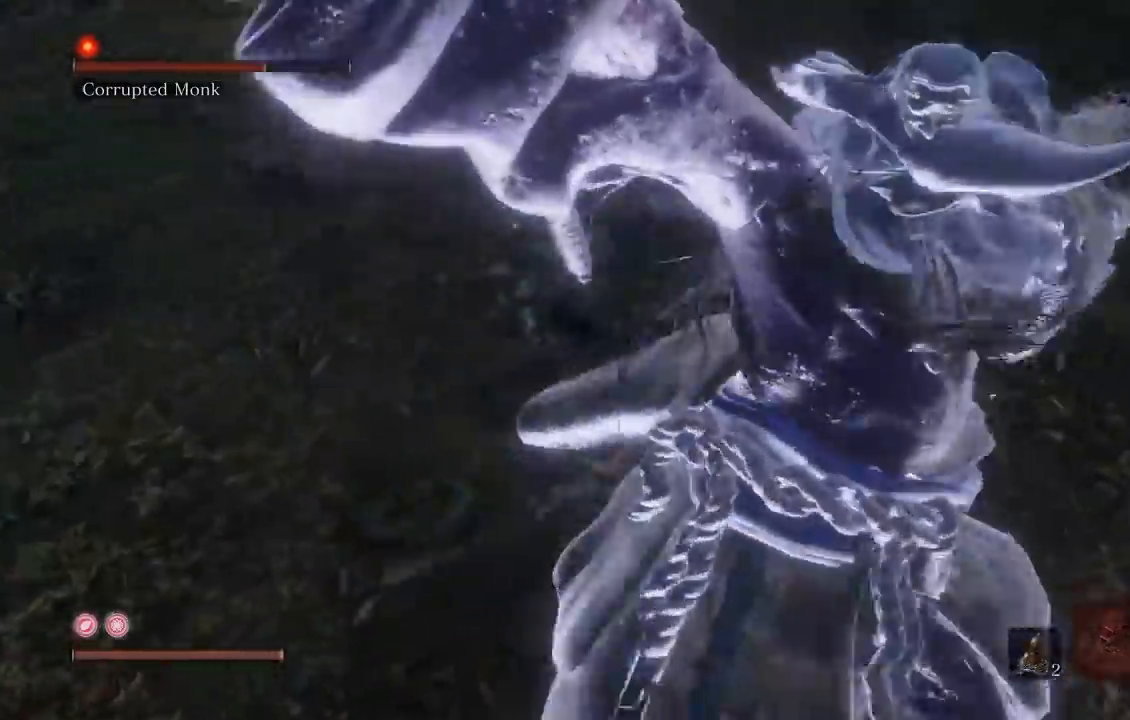
{"buttons": ["R1", "L3"], "left_stick": "down", "right_stick": "right", "events": [[17, "R1", "up"], [83, "R1", "down"], [167, "left_stick", "down"], [183, "R1", "up"], [250, "R1", "down"], [283, "right_stick", "right"], [367, "R1", "up"], [400, "R1", "down"]]}
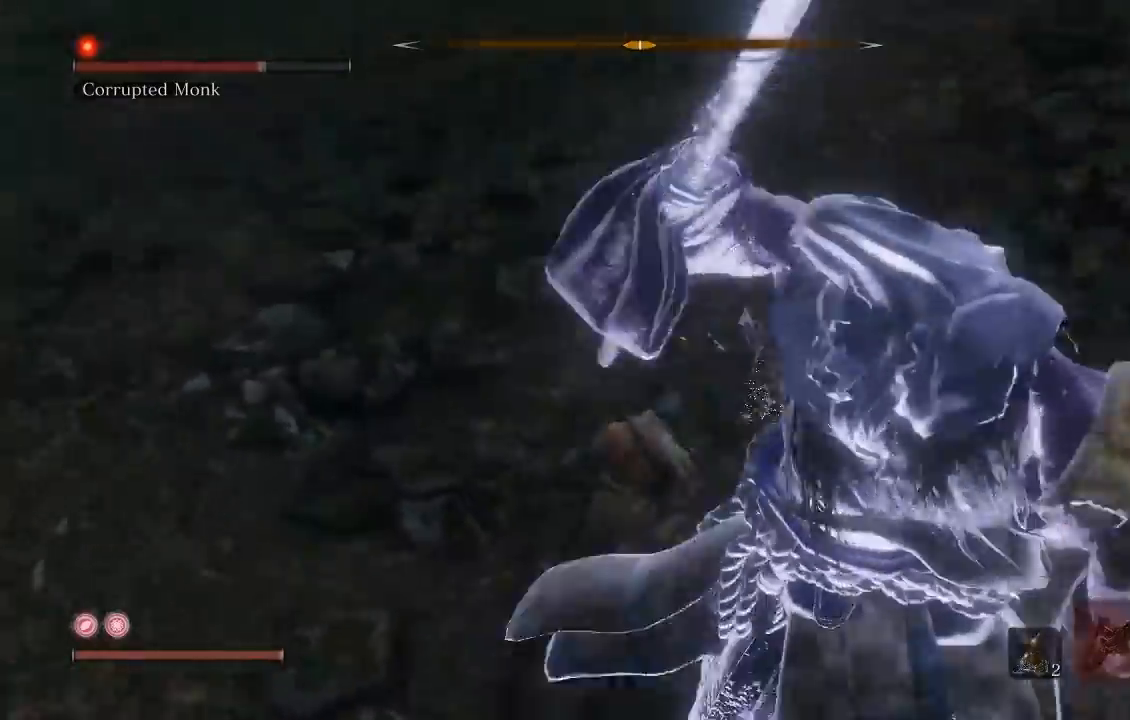
{"buttons": [], "left_stick": "down-right", "right_stick": "center", "events": [[33, "L3", "up"], [33, "R1", "up"], [50, "left_stick", "down-right"], [83, "R1", "down"], [200, "R1", "up"], [250, "R1", "down"], [250, "right_stick", "center"], [383, "R1", "up"]]}
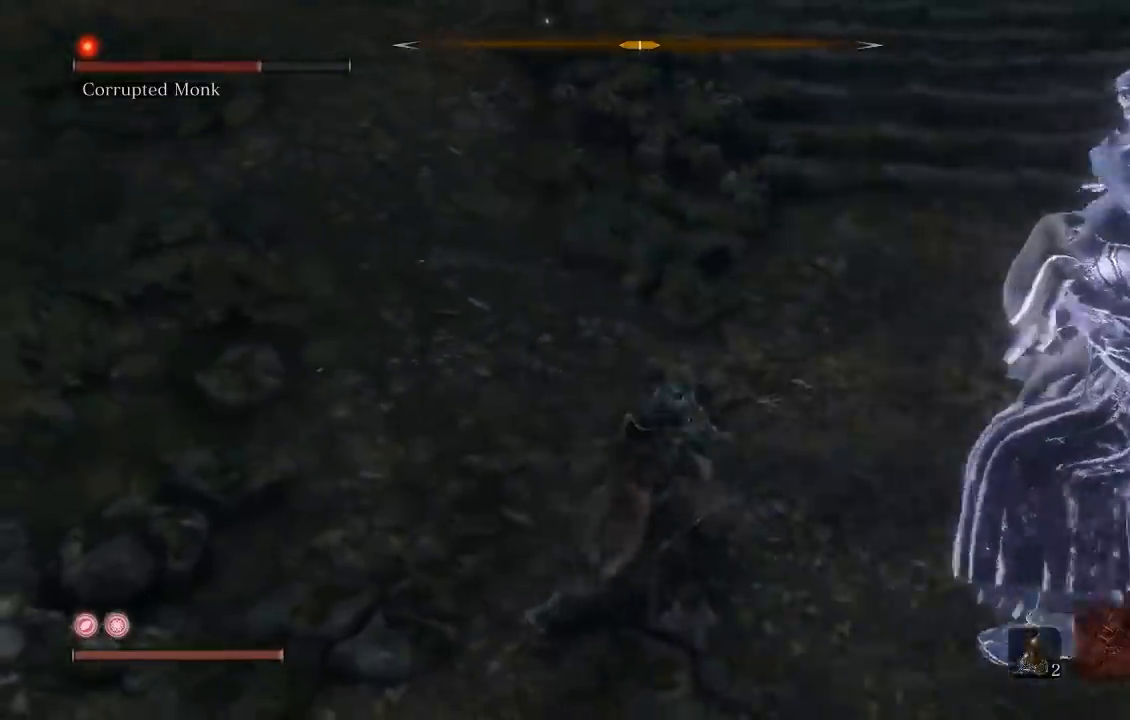
{"buttons": [], "left_stick": "down", "right_stick": "center", "events": [[17, "R3", "down"], [100, "right_stick", "right"], [133, "left_stick", "down"], [150, "R3", "up"], [283, "right_stick", "center"]]}
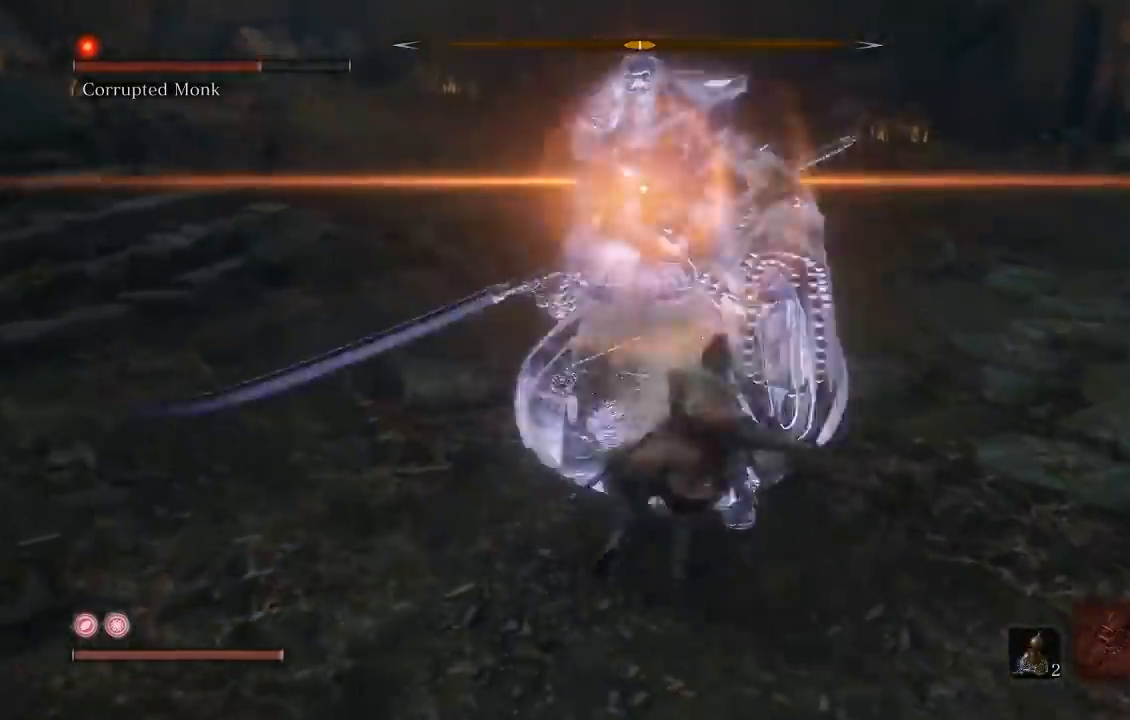
{"buttons": [], "left_stick": "down", "right_stick": "center", "events": []}
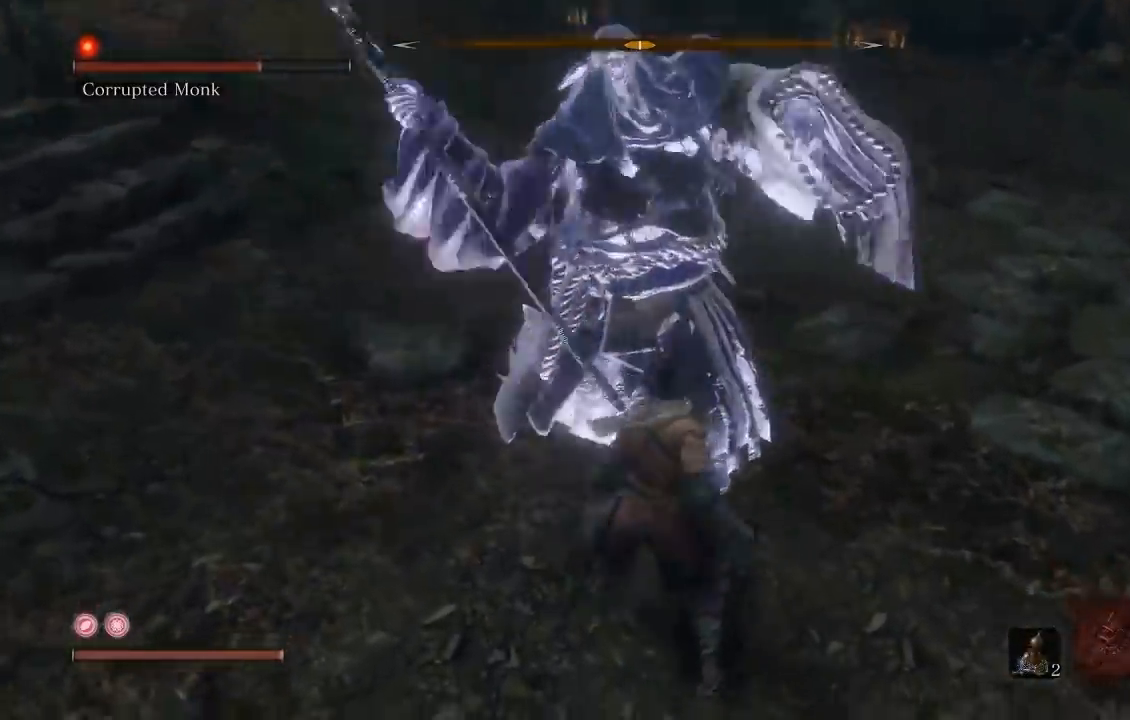
{"buttons": [], "left_stick": "down", "right_stick": "center", "events": [[300, "L1", "down"], [433, "L1", "up"]]}
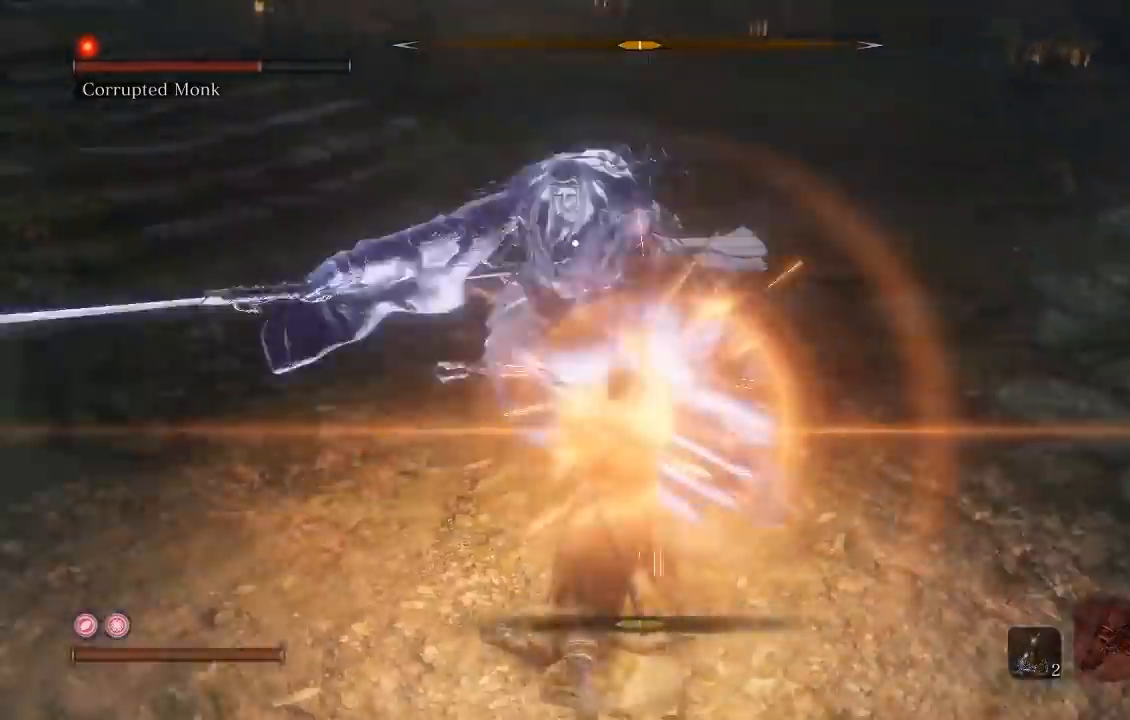
{"buttons": [], "left_stick": "down-right", "right_stick": "center", "events": [[183, "left_stick", "down-right"], [283, "B", "down"], [367, "B", "up"]]}
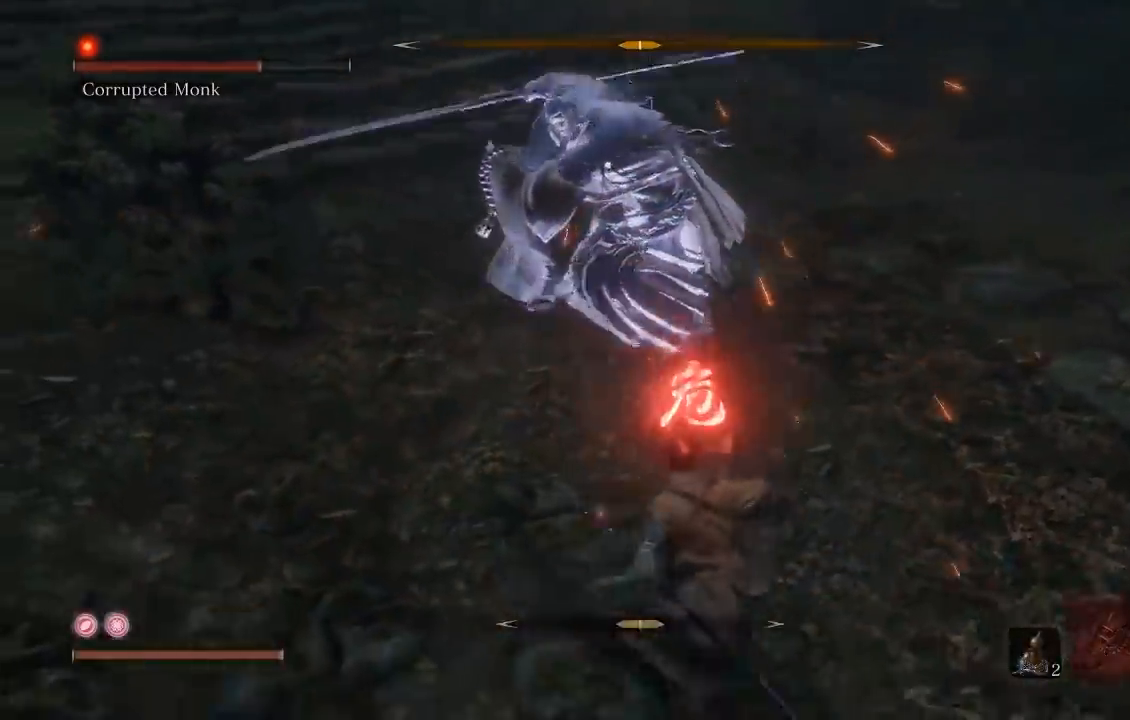
{"buttons": ["B"], "left_stick": "down-right", "right_stick": "center", "events": [[450, "B", "down"]]}
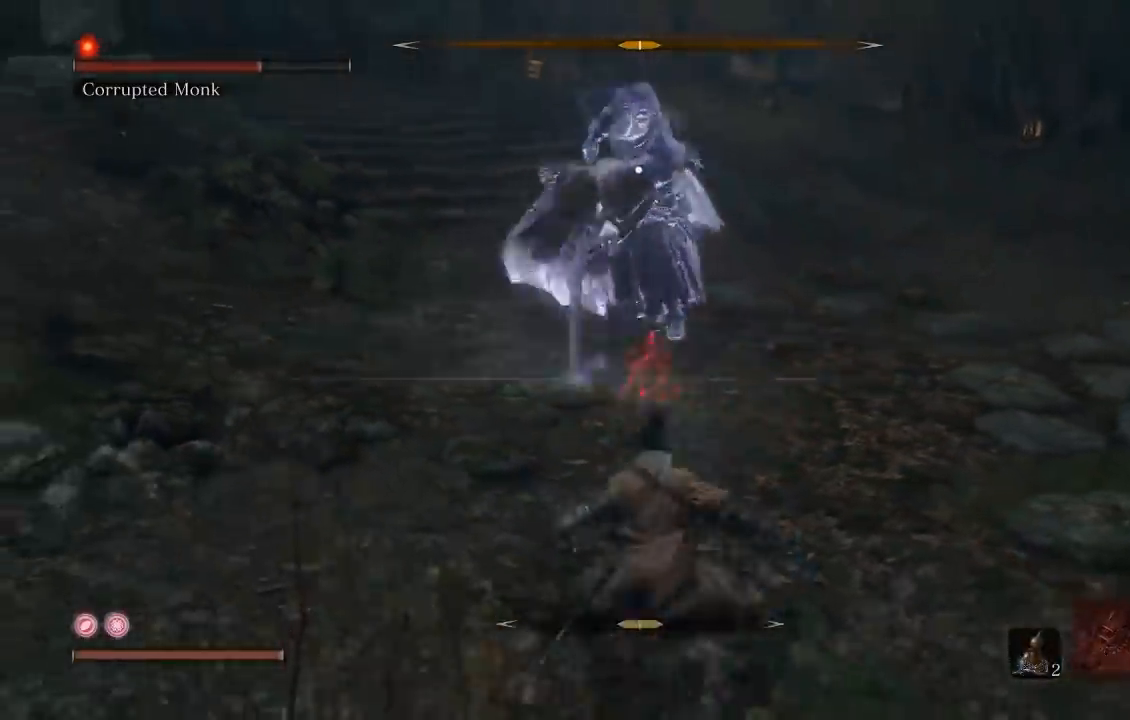
{"buttons": [], "left_stick": "up-right", "right_stick": "left", "events": [[33, "B", "up"], [167, "R3", "down"], [167, "right_stick", "down-left"], [250, "right_stick", "center"], [283, "R3", "up"], [400, "left_stick", "up-right"], [450, "right_stick", "left"]]}
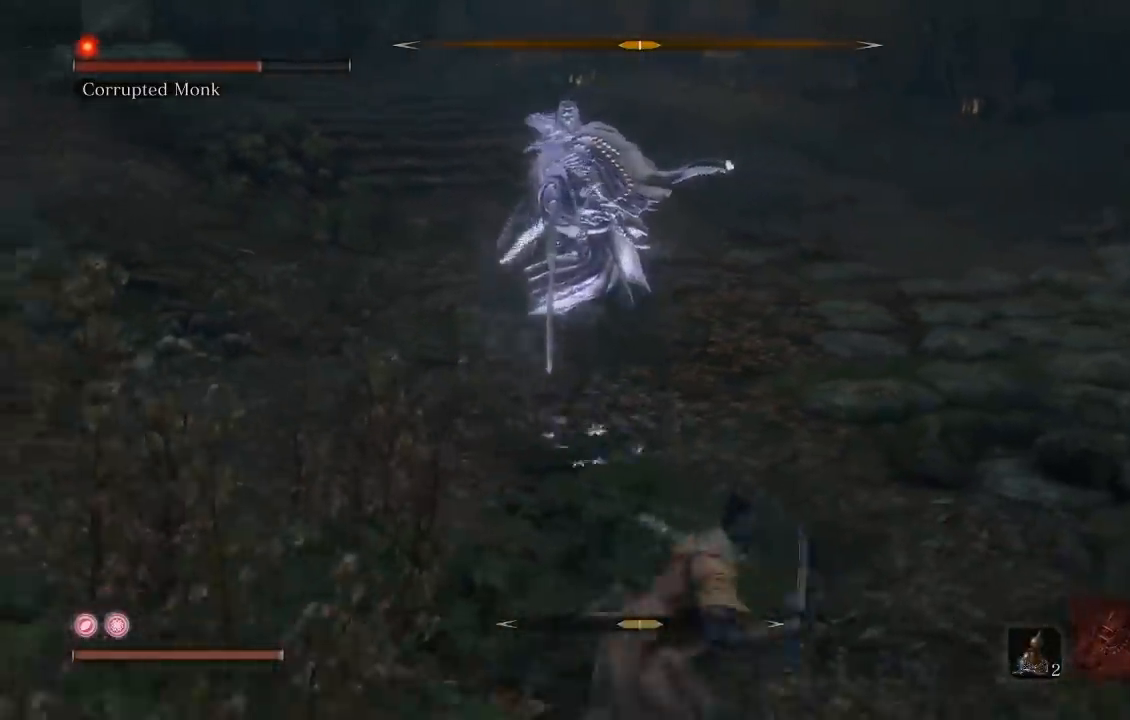
{"buttons": [], "left_stick": "right", "right_stick": "center", "events": [[83, "left_stick", "right"], [150, "right_stick", "center"], [250, "R3", "down"], [350, "R3", "up"]]}